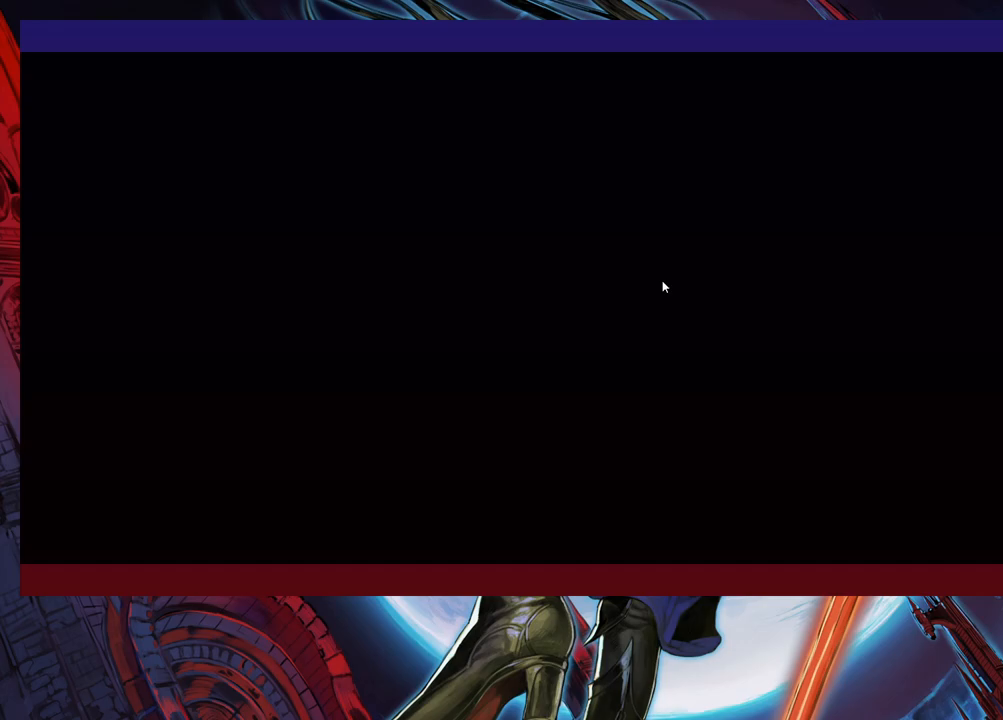
Gameplay with a controller (Xbox layout); each line is a JSON object with the inputs held at the frame after it. "events" lists button and stick changes between this image and that frame as [ms after this image, input, new state], when the widget could be followed in between. Not read: L2 R2 right_stick.
{"buttons": [], "left_stick": "center", "events": []}
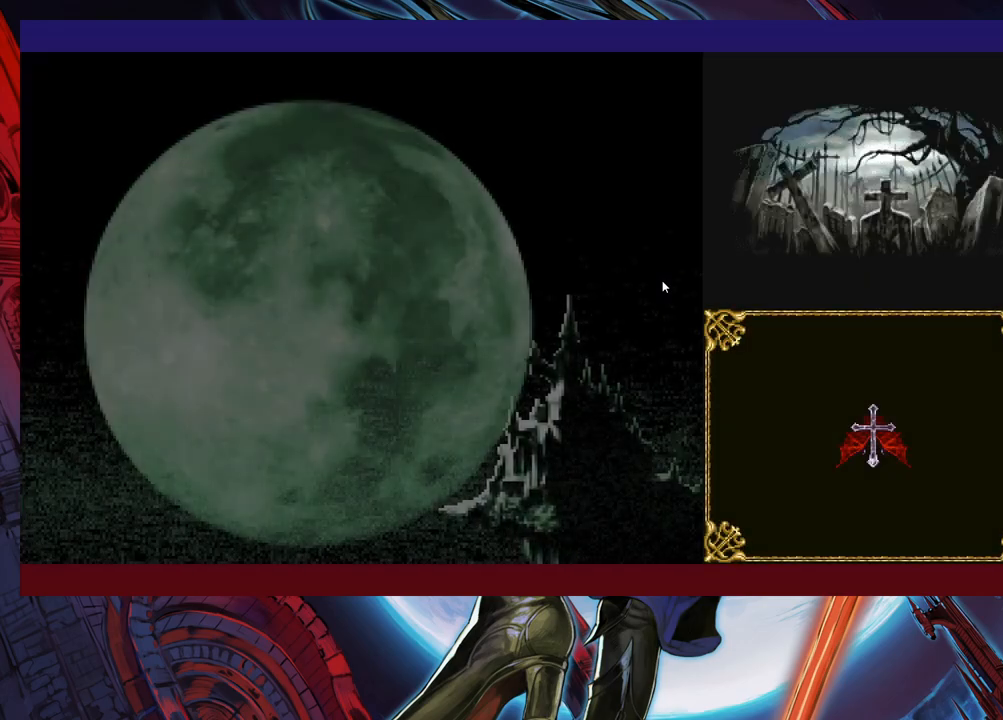
{"buttons": [], "left_stick": "center", "events": [[17, "A", "down"], [117, "A", "up"], [367, "A", "down"], [433, "A", "up"]]}
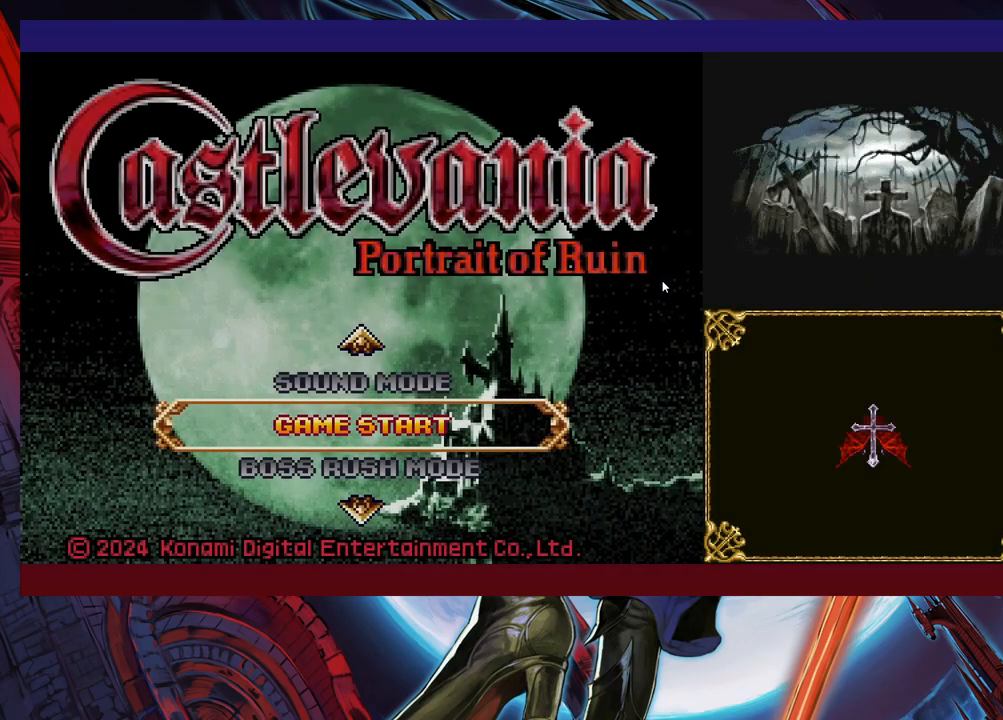
{"buttons": [], "left_stick": "center", "events": []}
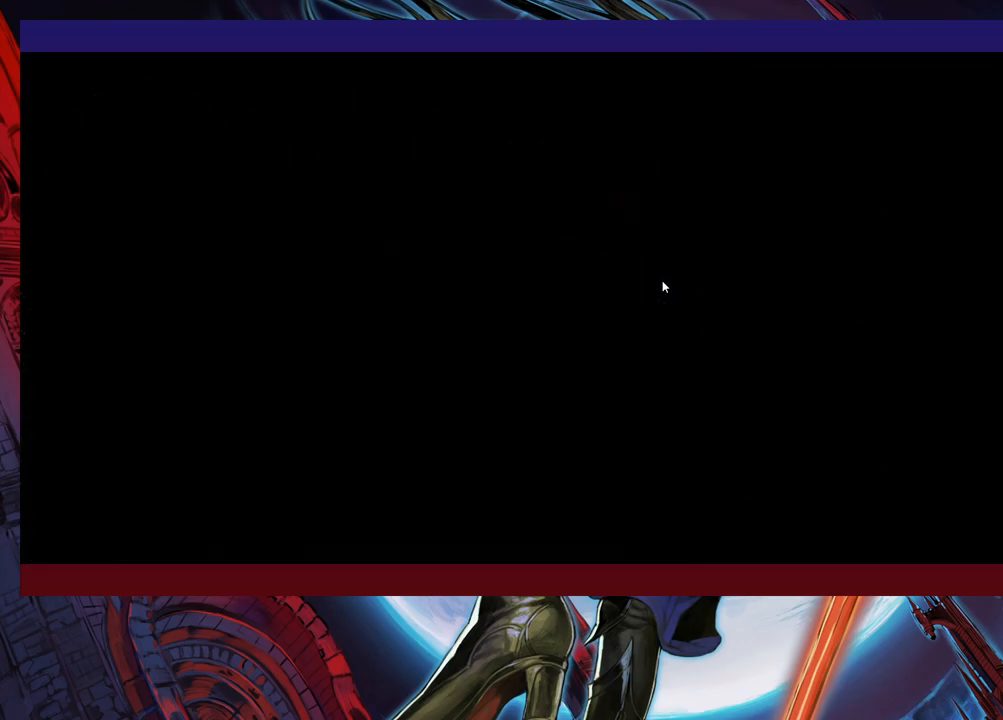
{"buttons": [], "left_stick": "center", "events": []}
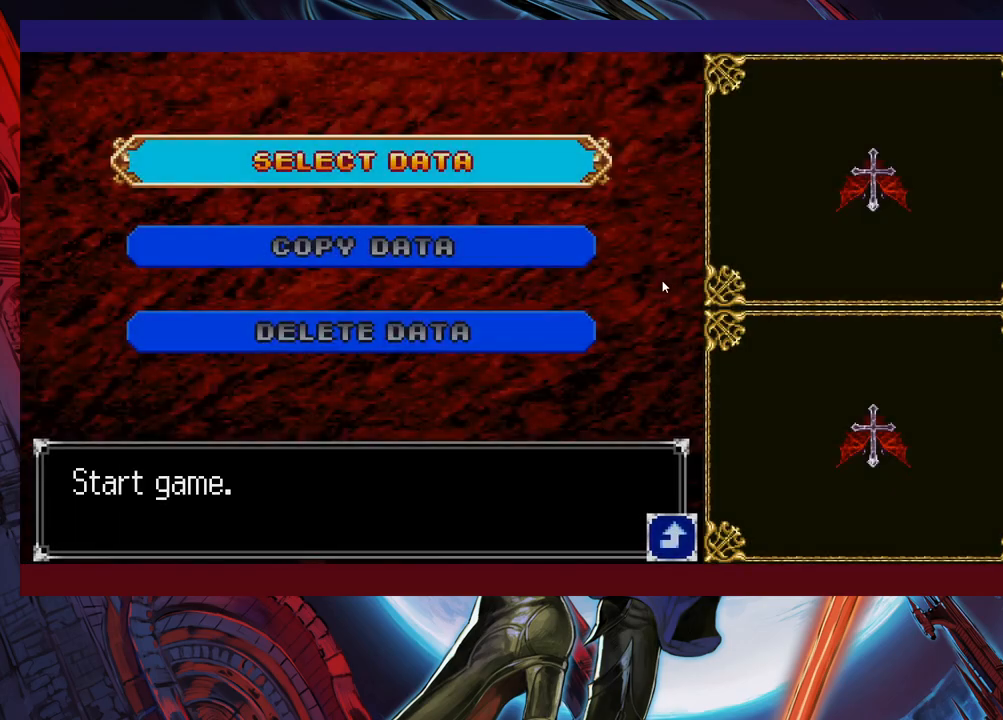
{"buttons": [], "left_stick": "center", "events": [[67, "A", "down"], [167, "A", "up"]]}
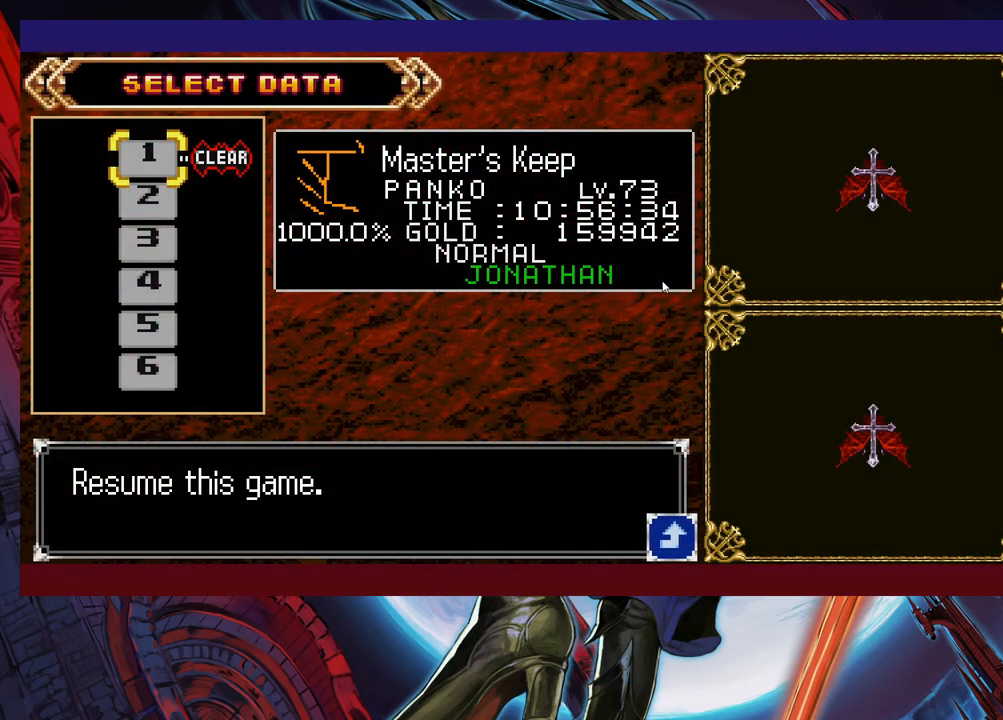
{"buttons": [], "left_stick": "down", "events": [[133, "left_stick", "down"], [233, "left_stick", "center"], [433, "left_stick", "down"]]}
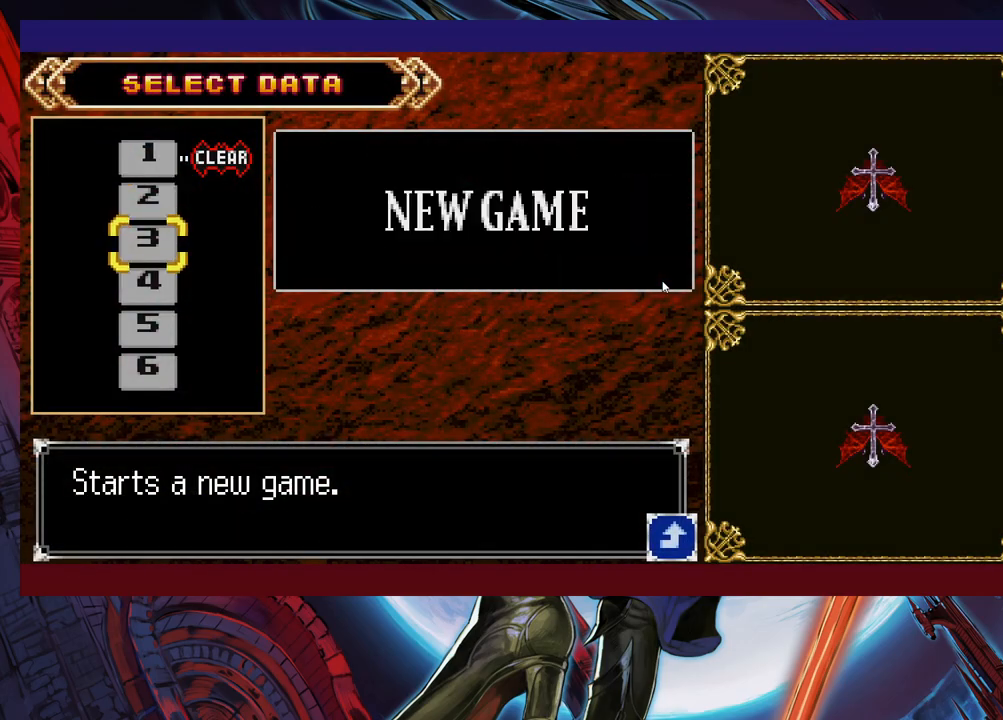
{"buttons": [], "left_stick": "center", "events": [[67, "left_stick", "center"], [83, "A", "down"], [133, "A", "up"]]}
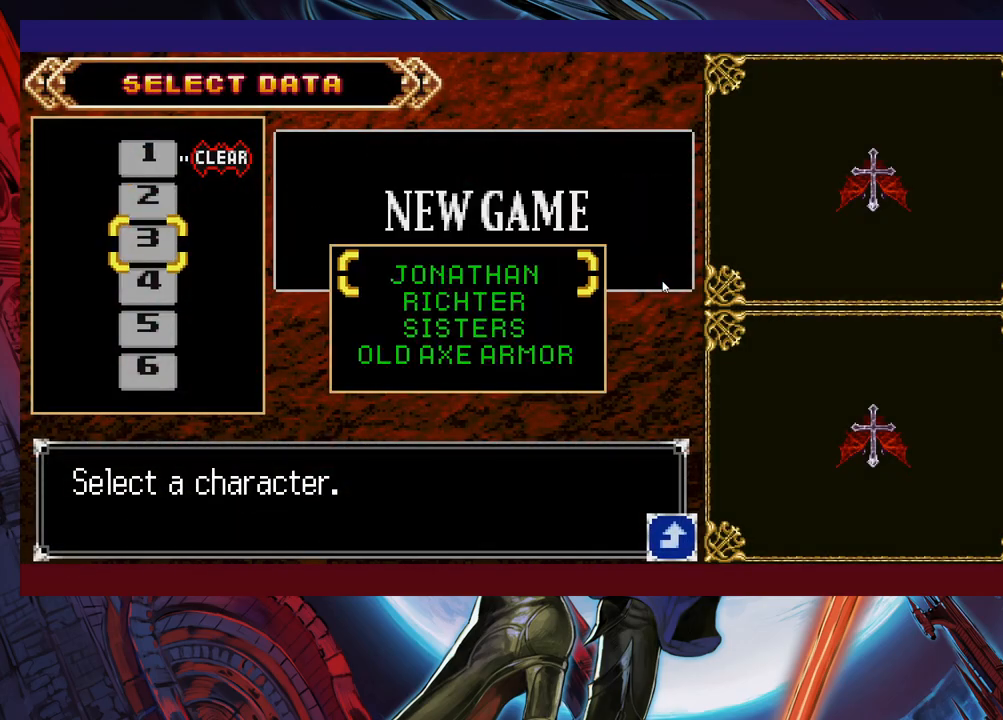
{"buttons": [], "left_stick": "center", "events": [[217, "left_stick", "down"], [283, "A", "down"], [283, "left_stick", "center"], [333, "A", "up"]]}
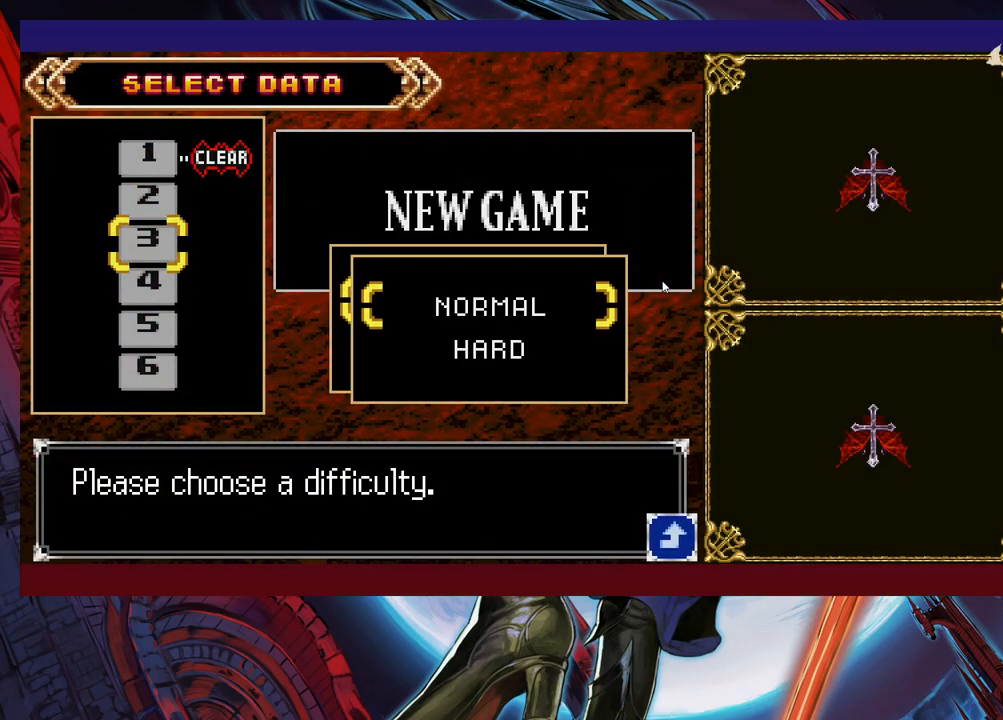
{"buttons": [], "left_stick": "center", "events": [[167, "A", "down"], [233, "A", "up"]]}
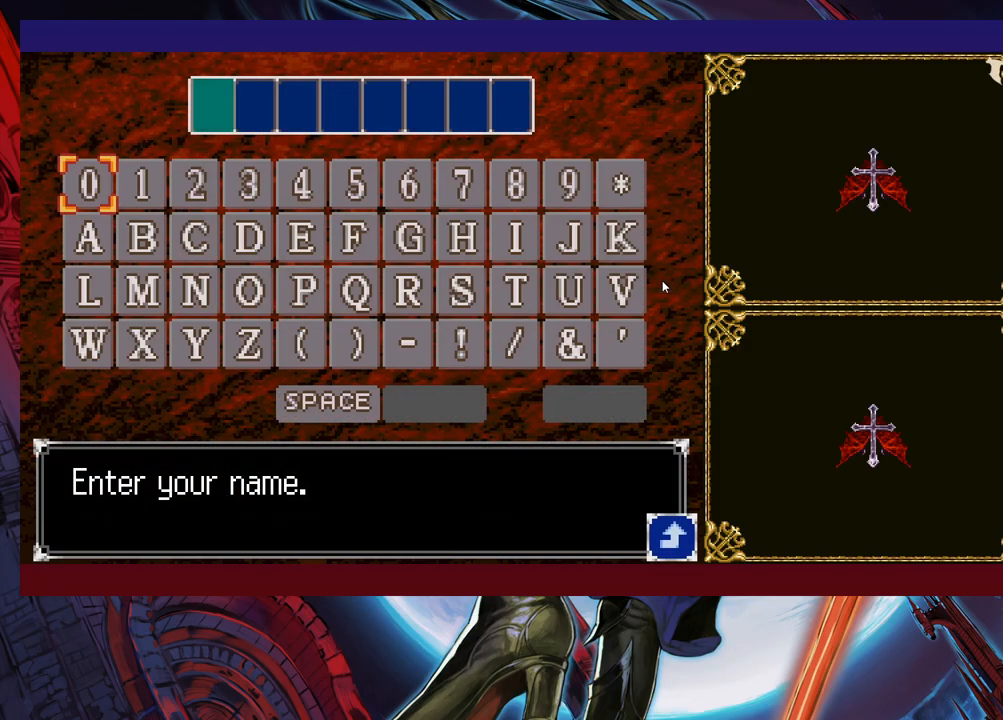
{"buttons": [], "left_stick": "right", "events": [[233, "left_stick", "right"], [333, "left_stick", "down"], [467, "left_stick", "right"]]}
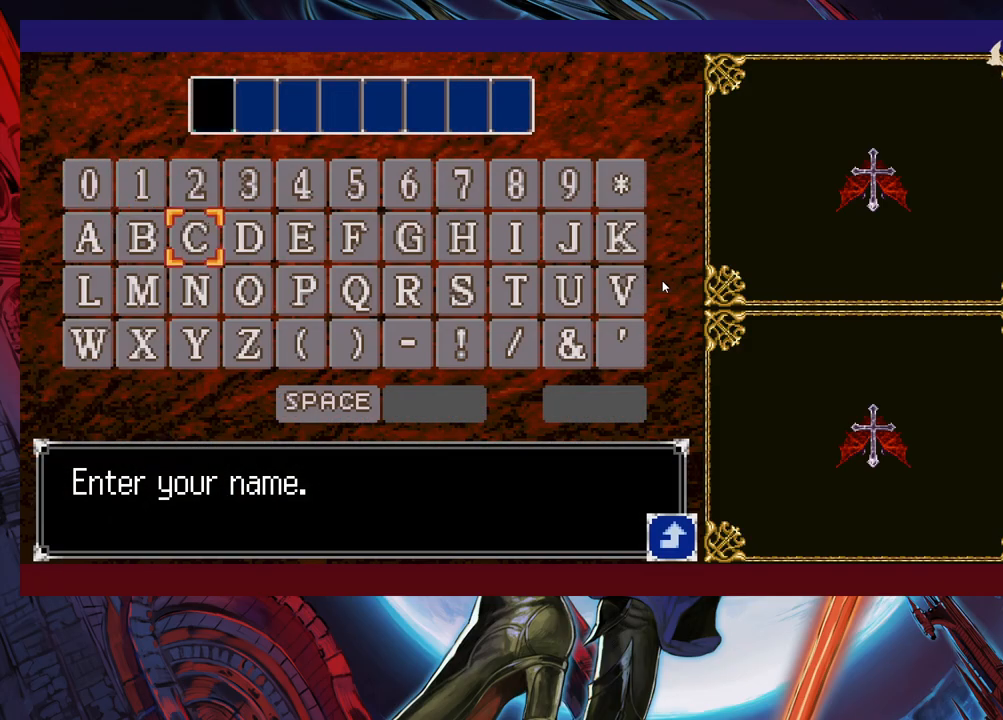
{"buttons": [], "left_stick": "center", "events": [[33, "left_stick", "center"], [83, "left_stick", "right"], [217, "left_stick", "center"], [267, "left_stick", "right"], [333, "left_stick", "down"], [467, "left_stick", "center"]]}
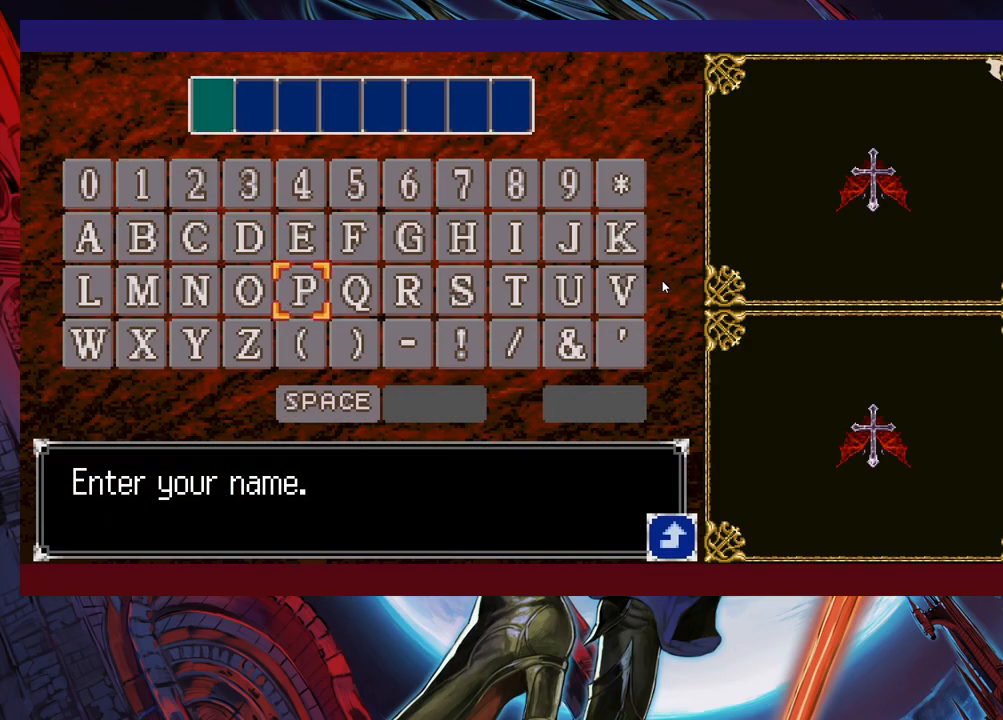
{"buttons": [], "left_stick": "center", "events": [[33, "left_stick", "left"], [167, "left_stick", "right"], [267, "left_stick", "center"], [367, "left_stick", "right"], [433, "left_stick", "center"]]}
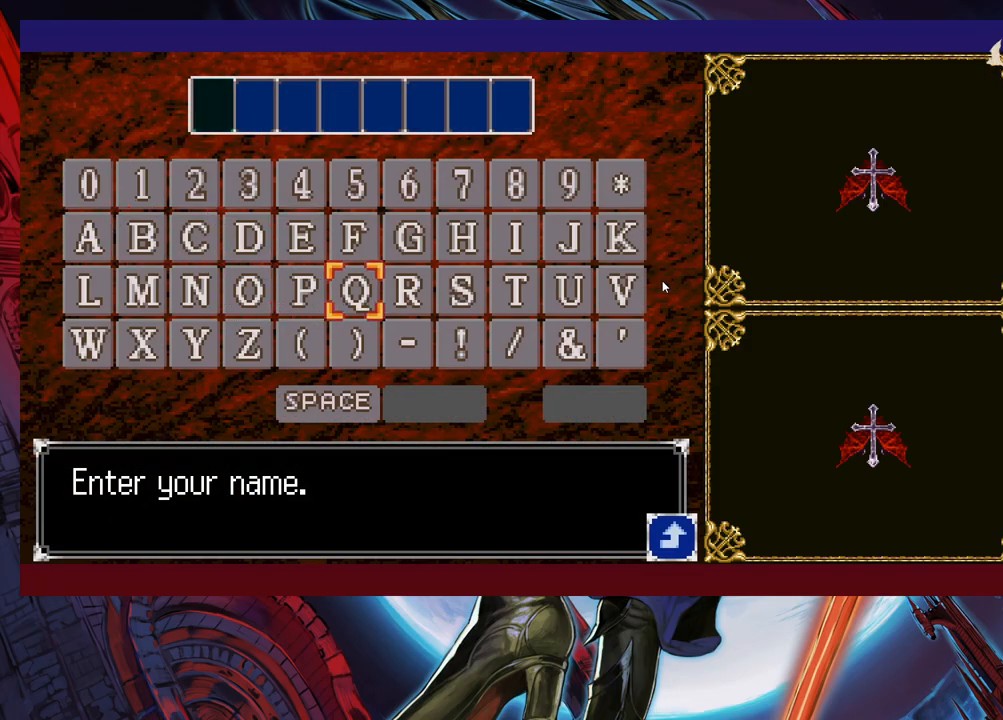
{"buttons": [], "left_stick": "center", "events": [[33, "left_stick", "right"], [133, "left_stick", "center"], [183, "left_stick", "right"], [367, "left_stick", "left"], [483, "left_stick", "center"]]}
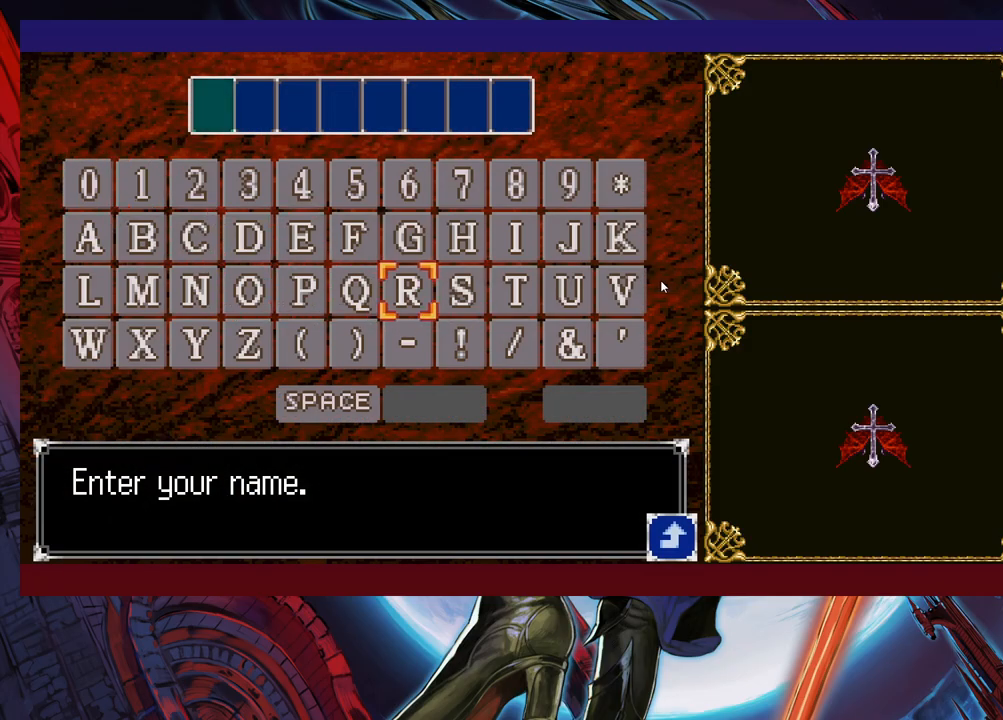
{"buttons": [], "left_stick": "center", "events": [[33, "left_stick", "left"], [167, "left_stick", "center"], [217, "left_stick", "left"], [317, "left_stick", "center"]]}
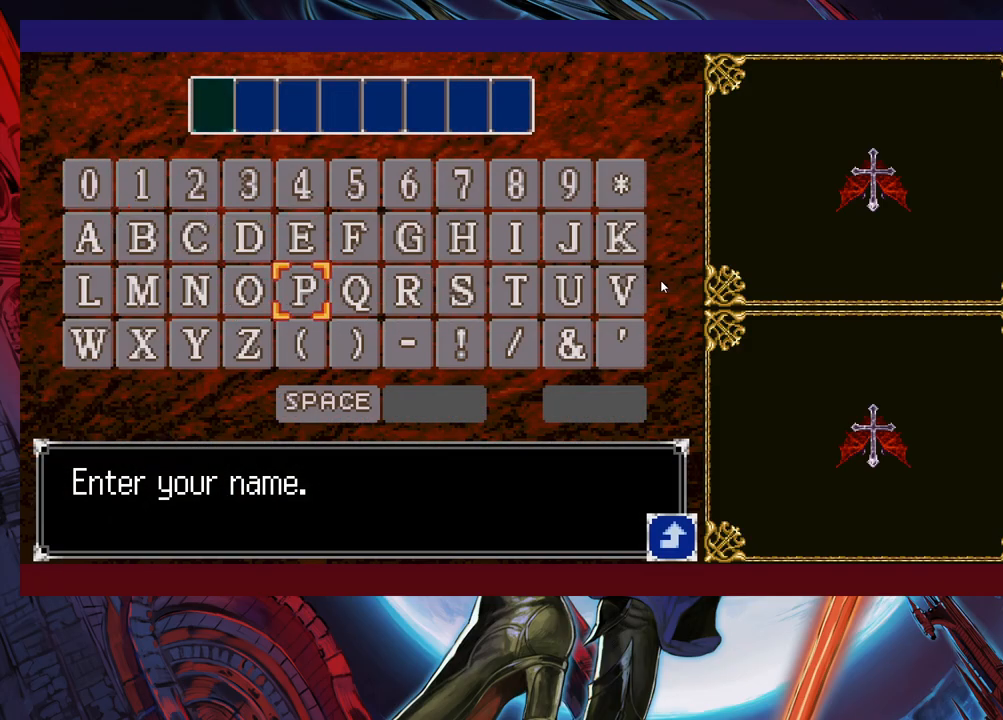
{"buttons": [], "left_stick": "left", "events": [[67, "left_stick", "left"], [183, "left_stick", "center"], [233, "left_stick", "left"], [333, "left_stick", "center"], [417, "left_stick", "left"]]}
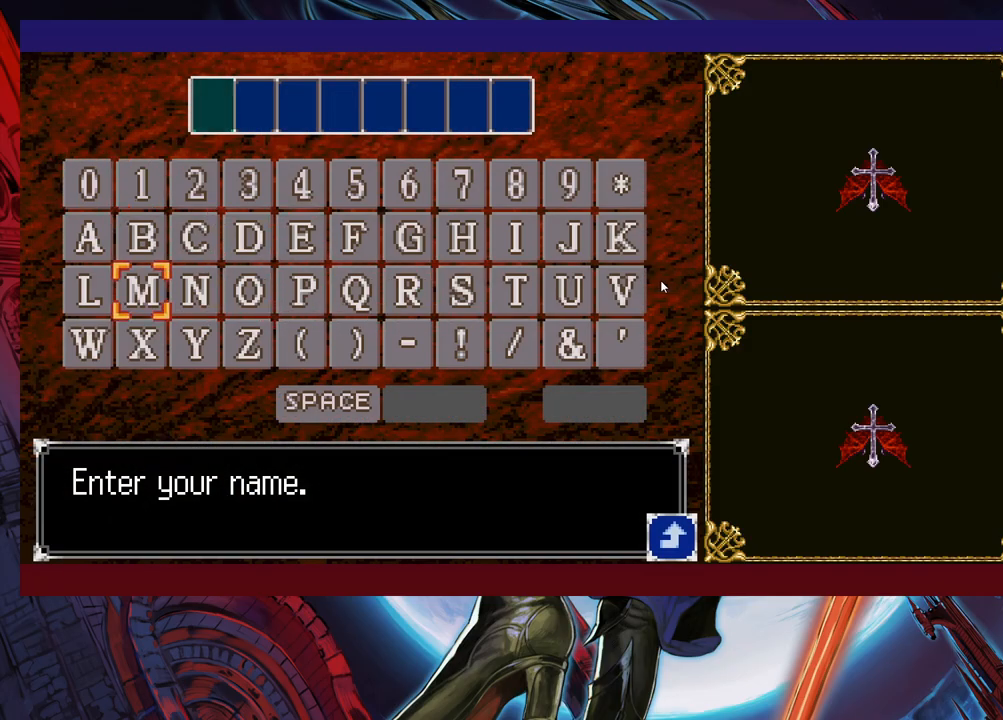
{"buttons": [], "left_stick": "right", "events": [[33, "left_stick", "center"], [133, "left_stick", "up"], [267, "left_stick", "center"], [317, "left_stick", "right"], [433, "left_stick", "center"], [483, "left_stick", "right"]]}